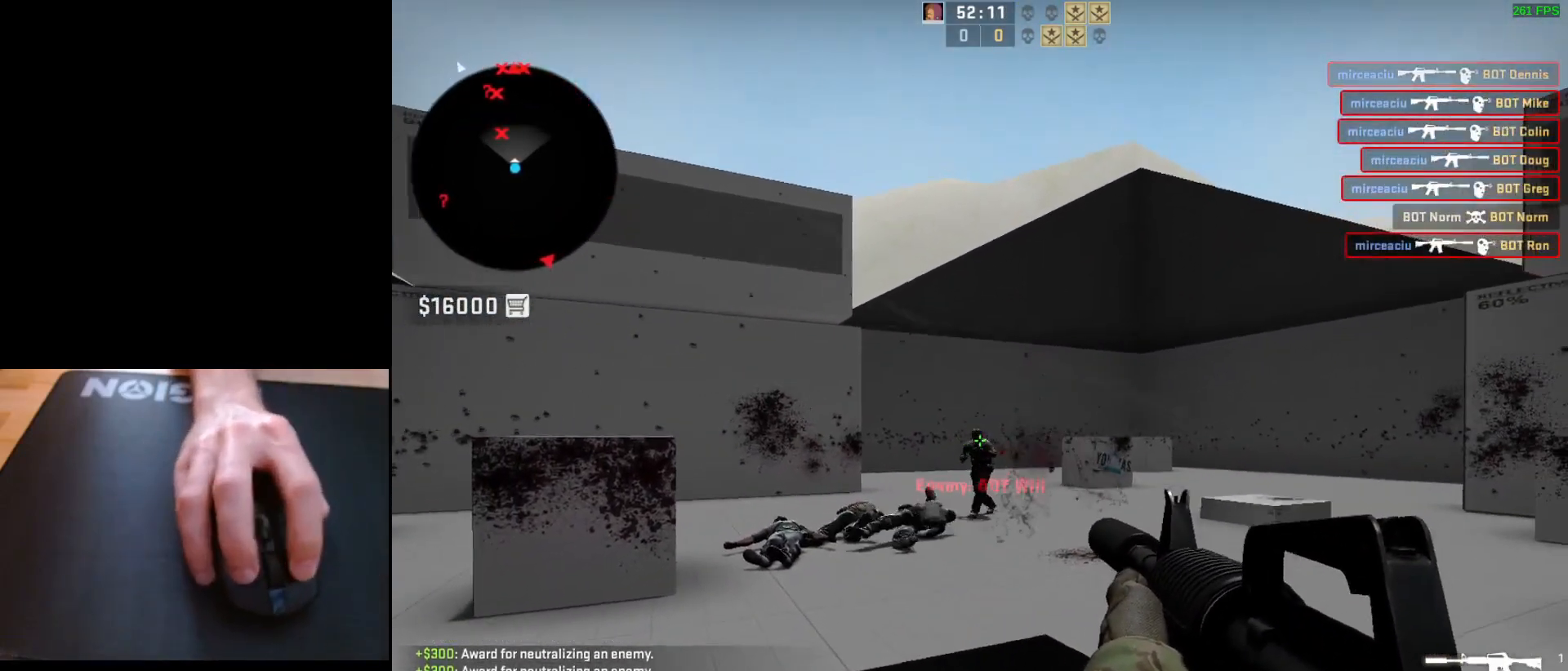
Gameplay with keyboard and mouse; each line is a JSON object with the keys and mouse buttons held at the frame after it. "events" lists presses ("down") and releases ("up") of "a", "ctrl", "d", "e", "q", "s", "shift", "space", "w", "mouse_left", "mouse_wheel", "mouse_right", "mouse_mb4" and "mouse_mb5" between this image and that frame as [ms after this image, input, new state], when the widget could be followed in between. "mouse_left", "mouse_wheel", "mouse_right", "mouse_mb4", "mouse_mb5" = the "left", "wheel", "right", "mb4", "mb5" buttons of the "mouse" list. No other keys are recorded. "wheel" means that the mouse wheel is clicked or scrolled. Mouse movement is not recorded.
{"keys": ["d"], "mouse": [], "events": [[17, "mouse_left", "down"], [200, "mouse_left", "up"], [350, "a", "down"], [400, "a", "up"], [450, "d", "down"]]}
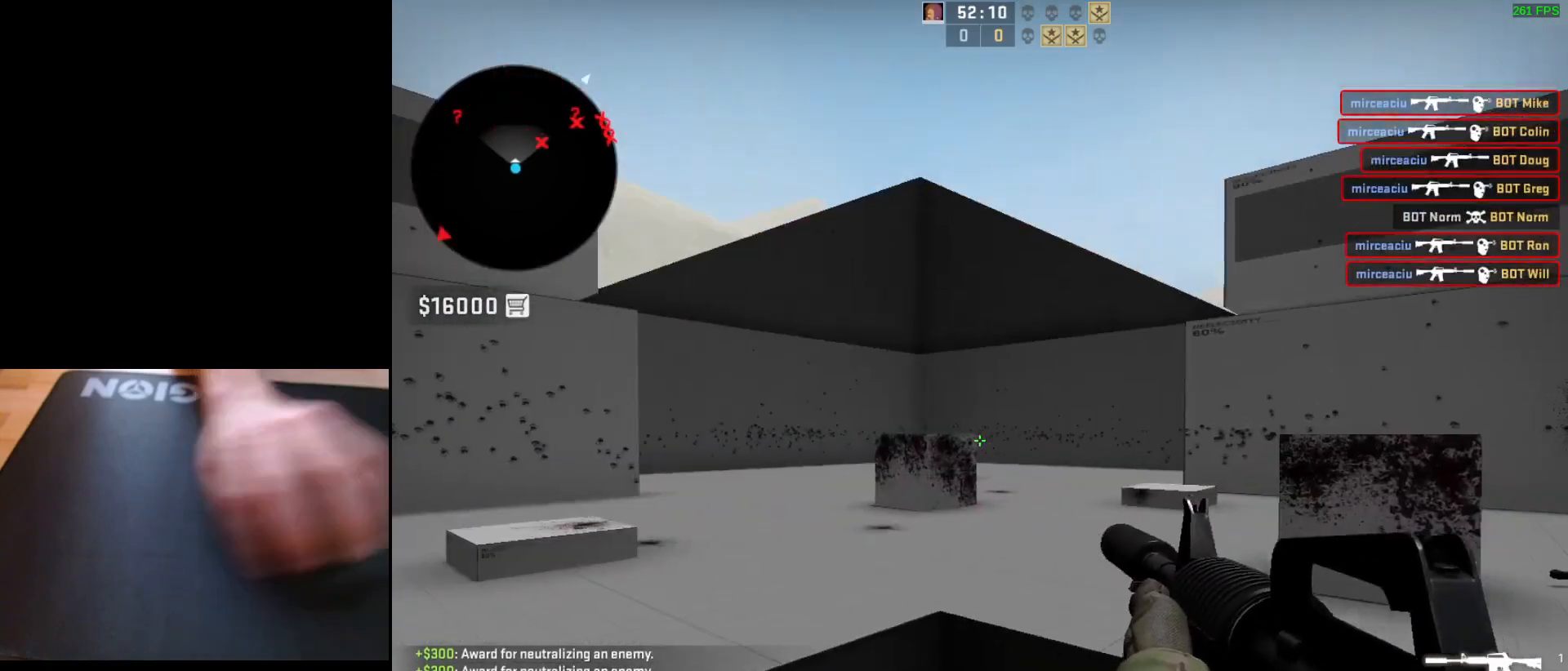
{"keys": ["d"], "mouse": [], "events": []}
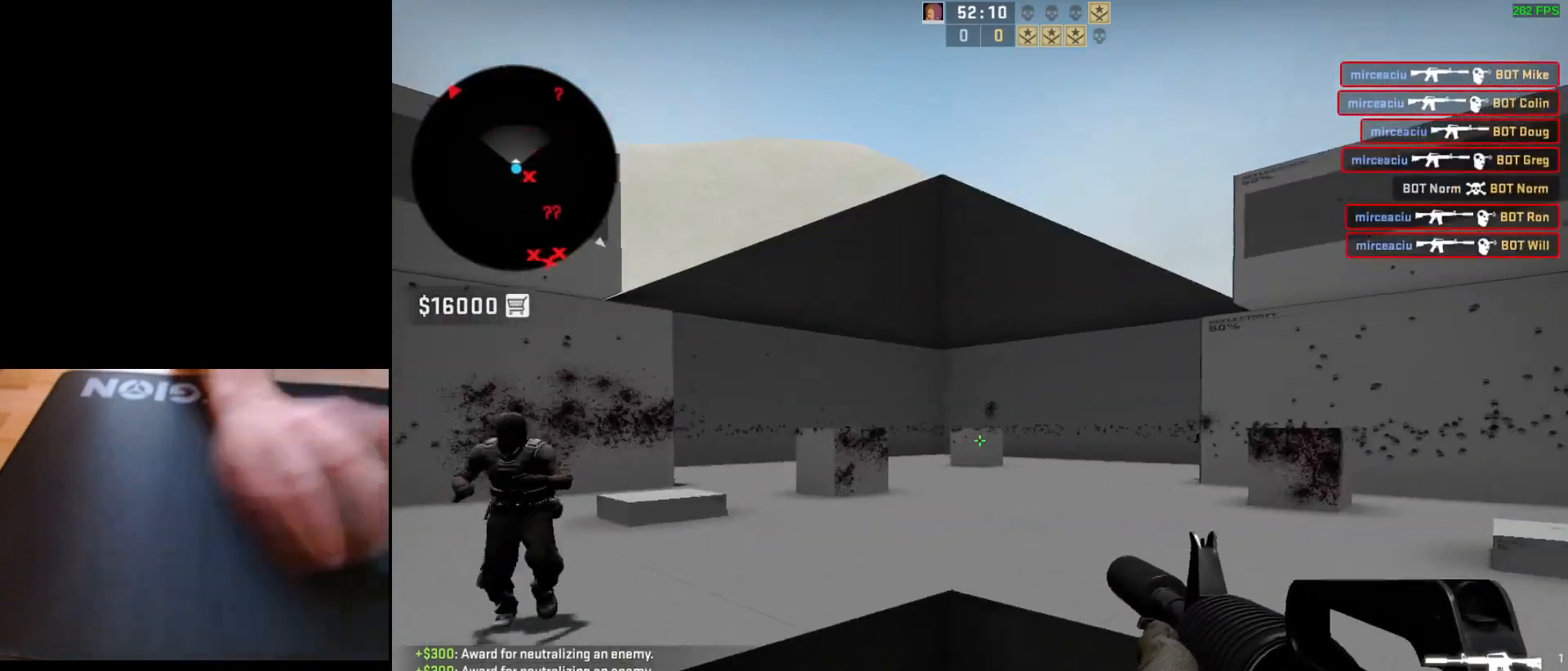
{"keys": [], "mouse": ["left"], "events": [[17, "d", "up"], [67, "a", "down"], [183, "d", "down"], [233, "a", "up"], [300, "a", "down"], [317, "d", "up"], [383, "d", "down"], [433, "a", "up"], [433, "mouse_left", "down"], [483, "d", "up"]]}
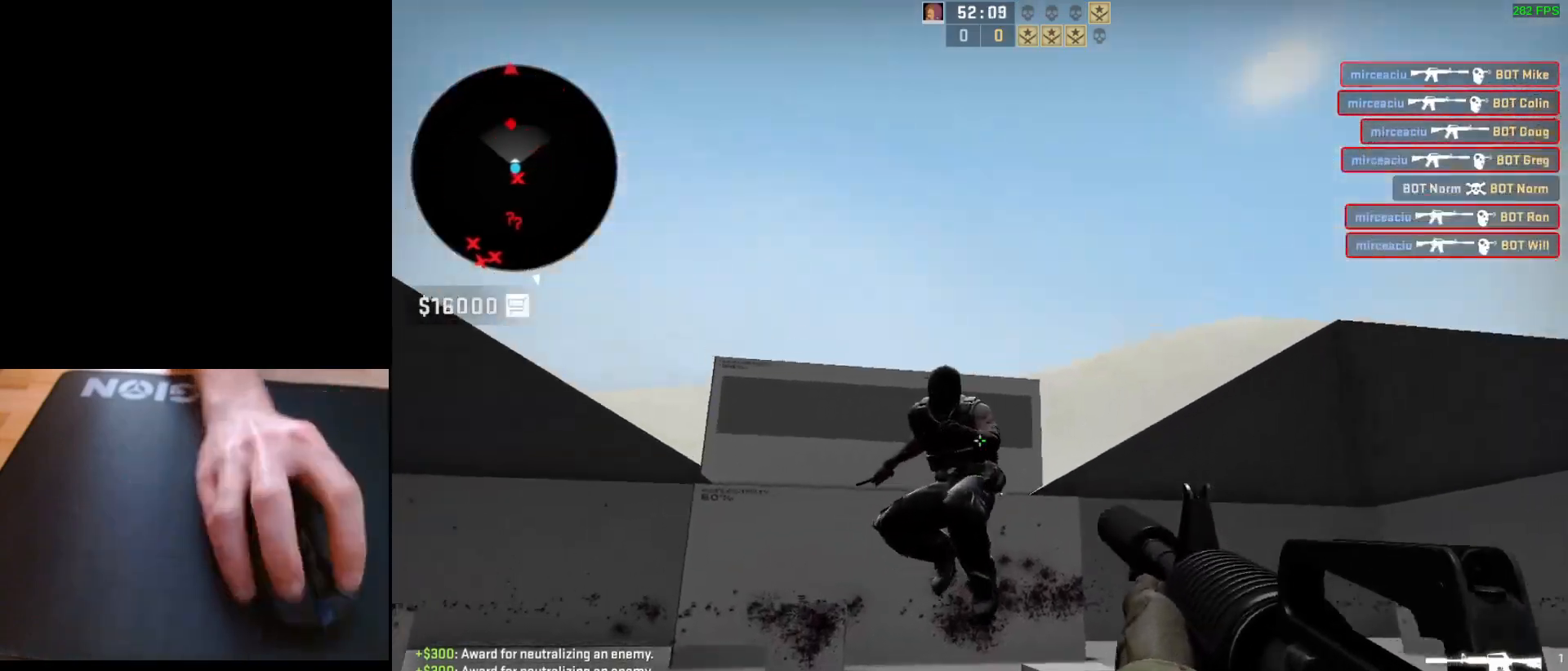
{"keys": ["a"], "mouse": [], "events": [[233, "d", "down"], [283, "mouse_left", "up"], [400, "a", "down"], [417, "d", "up"]]}
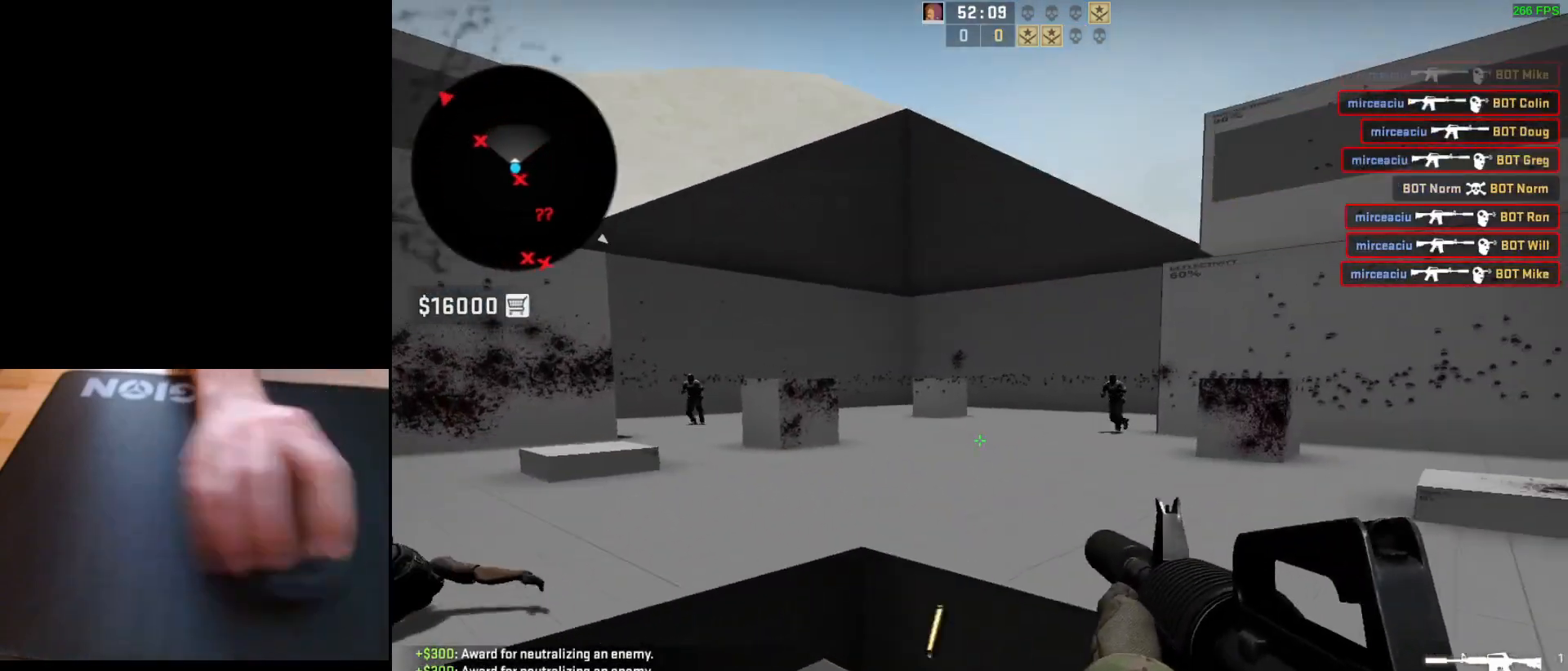
{"keys": ["a"], "mouse": [], "events": [[83, "d", "down"], [133, "a", "up"], [217, "d", "up"], [250, "a", "down"], [333, "d", "down"], [367, "a", "up"], [450, "d", "up"], [483, "a", "down"]]}
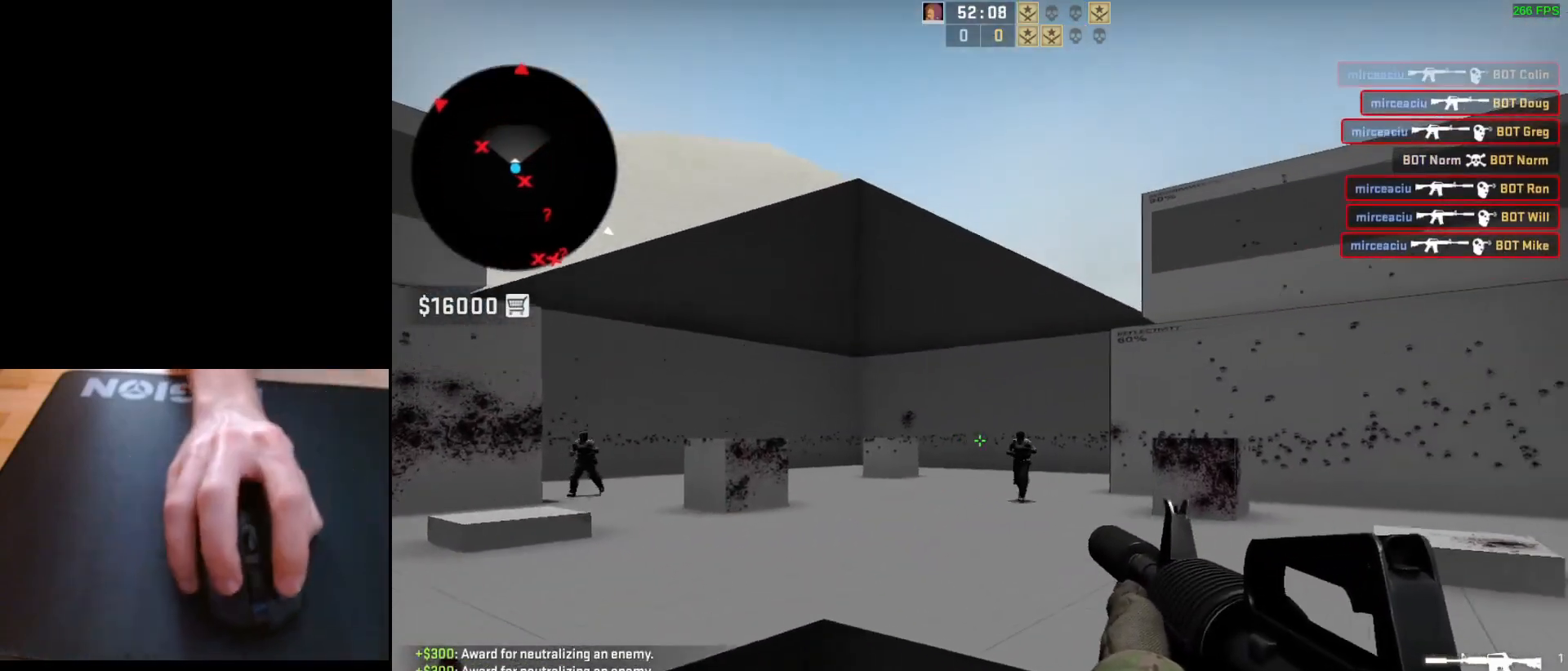
{"keys": [], "mouse": [], "events": [[50, "d", "down"], [83, "a", "up"], [117, "mouse_left", "down"], [150, "d", "up"], [267, "mouse_left", "up"]]}
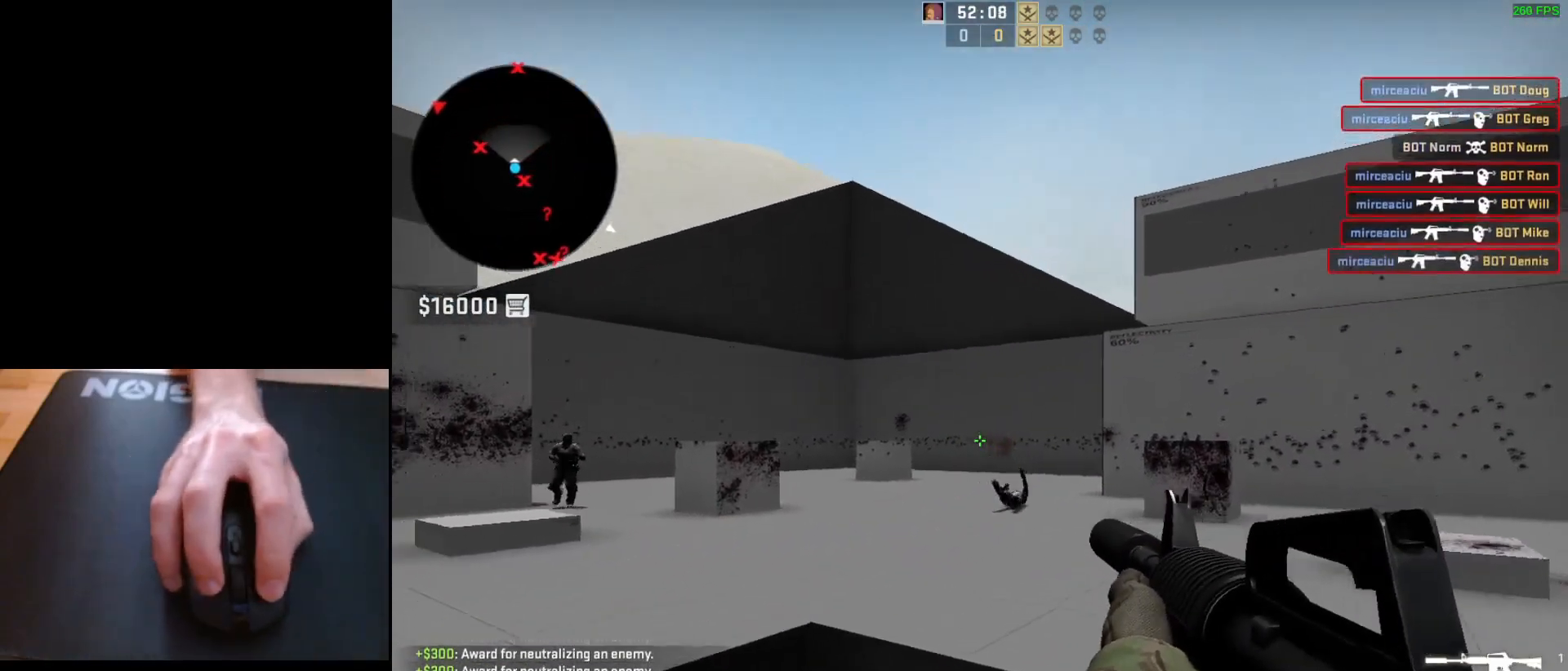
{"keys": [], "mouse": [], "events": [[133, "d", "down"], [167, "a", "down"], [217, "d", "up"], [283, "d", "down"], [333, "a", "up"], [433, "d", "up"]]}
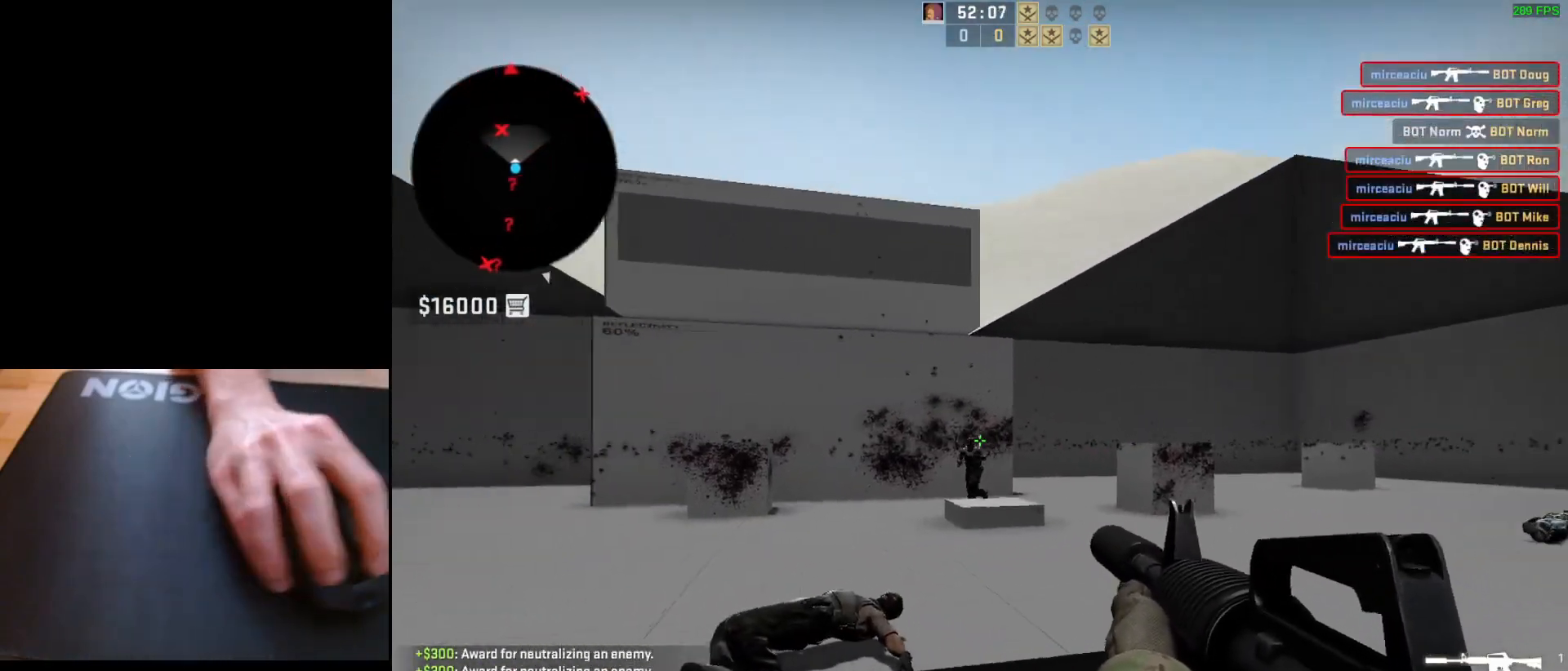
{"keys": ["d"], "mouse": [], "events": [[50, "mouse_left", "down"], [200, "mouse_left", "up"], [383, "d", "down"]]}
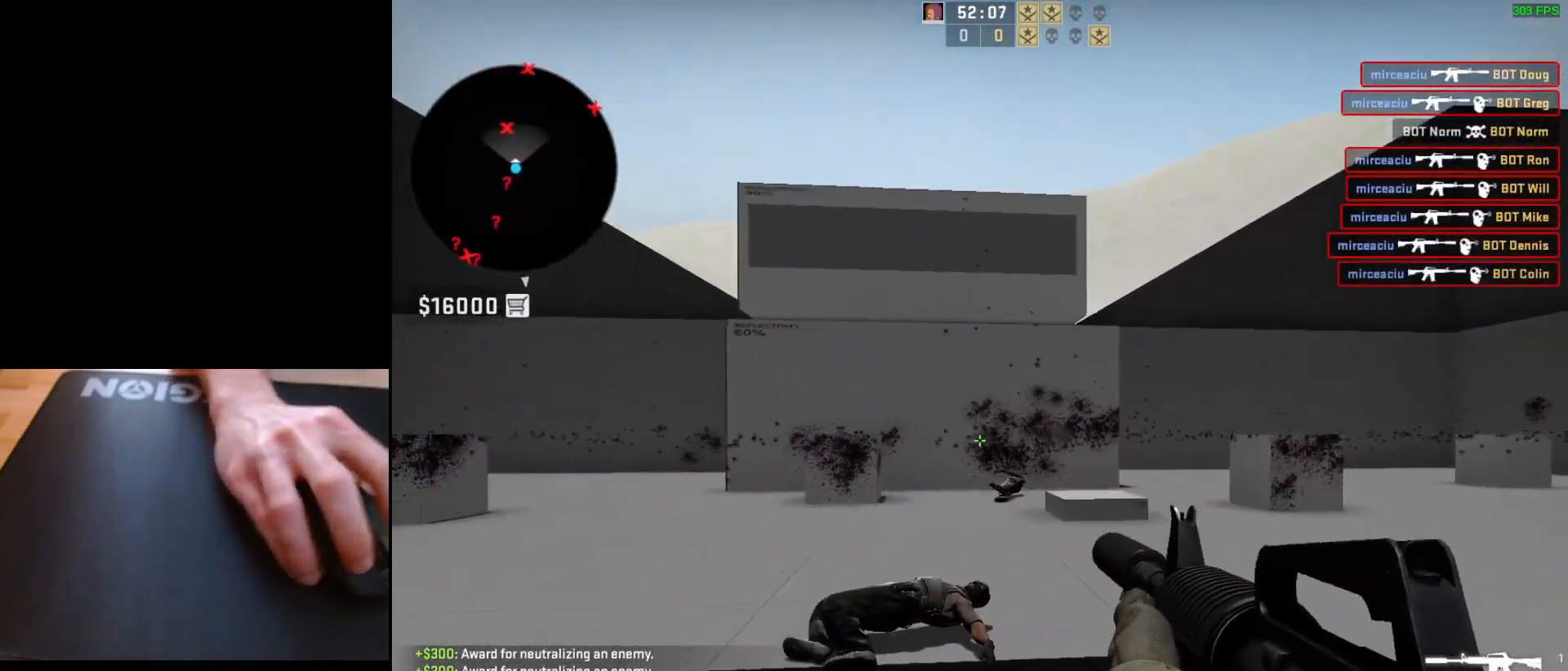
{"keys": ["a"], "mouse": [], "events": [[417, "d", "up"], [483, "a", "down"]]}
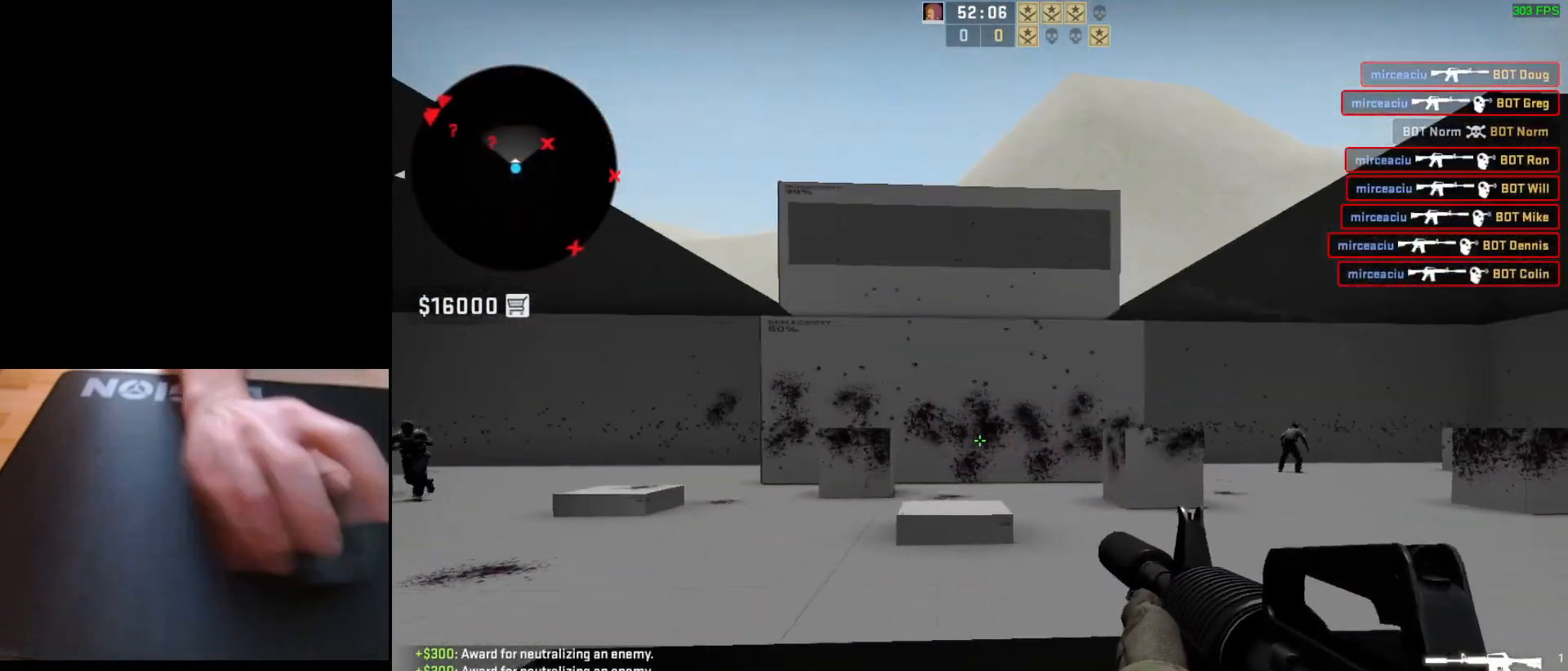
{"keys": ["a"], "mouse": [], "events": [[83, "d", "down"], [150, "a", "up"], [233, "d", "up"], [250, "a", "down"], [317, "d", "down"], [367, "a", "up"], [450, "d", "up"], [483, "a", "down"]]}
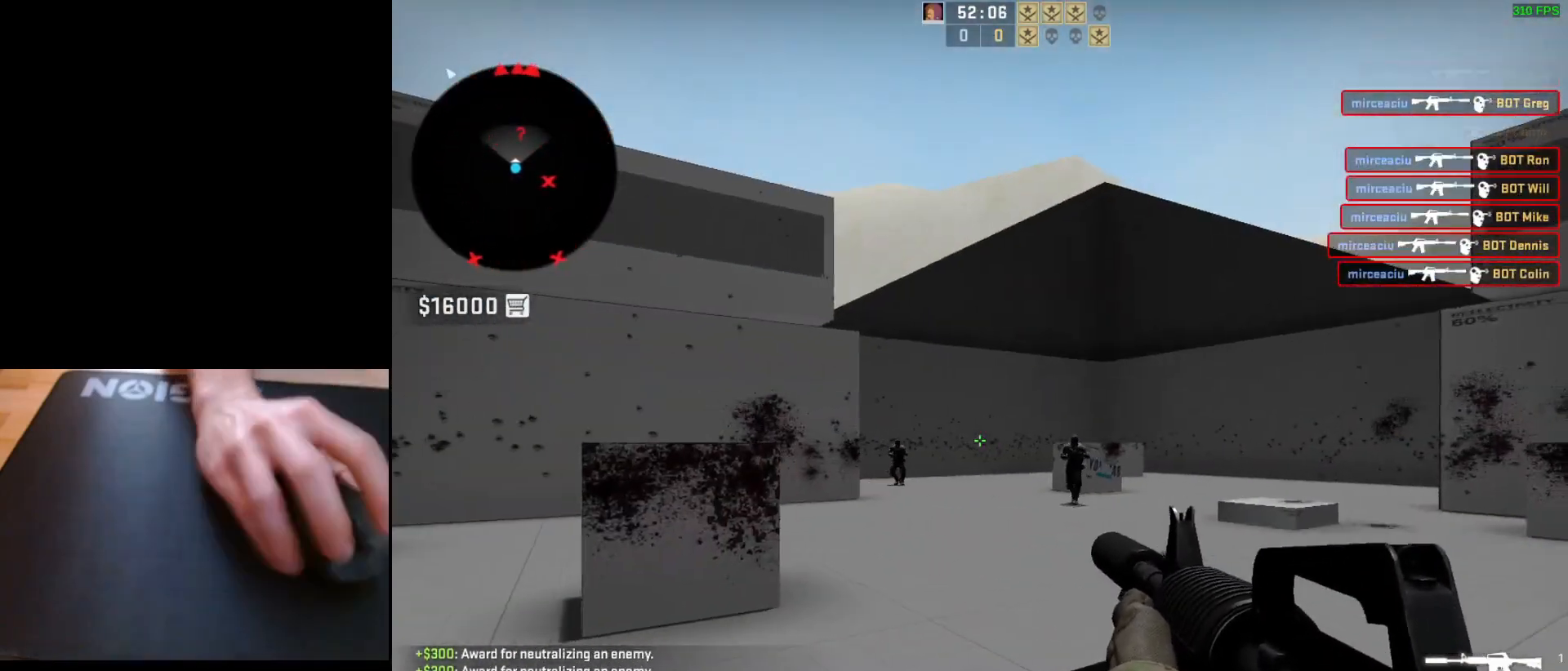
{"keys": [], "mouse": [], "events": [[67, "d", "down"], [100, "a", "up"], [183, "d", "up"], [333, "mouse_left", "down"], [483, "mouse_left", "up"]]}
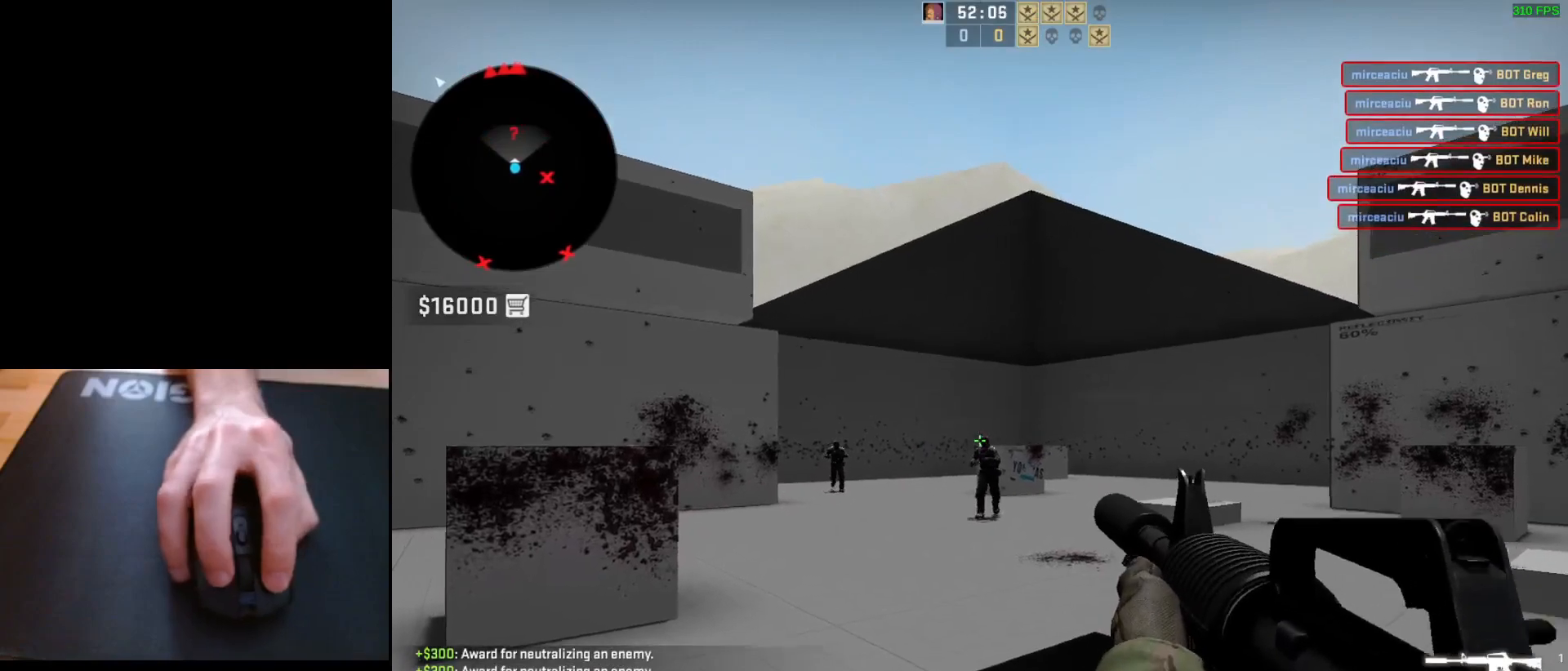
{"keys": [], "mouse": ["left"], "events": [[433, "mouse_left", "down"]]}
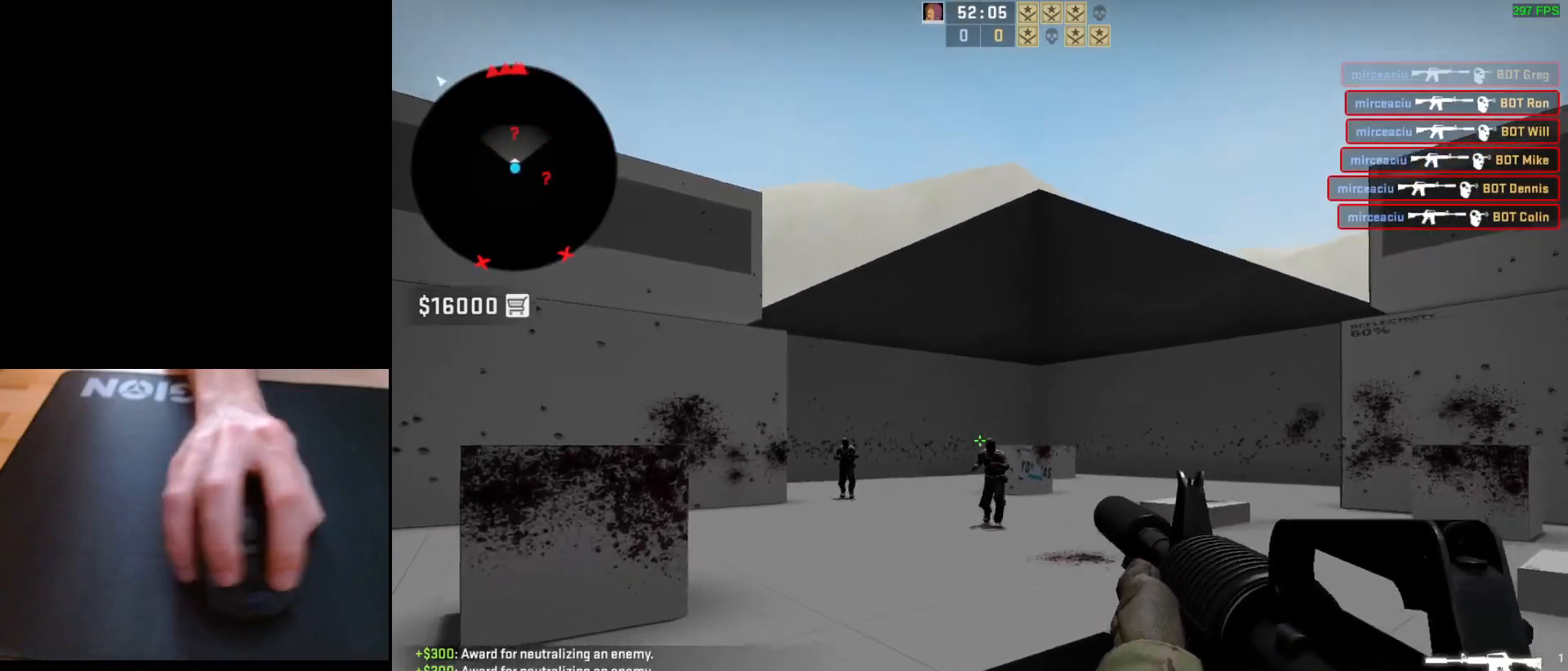
{"keys": [], "mouse": [], "events": [[67, "mouse_left", "up"], [283, "mouse_left", "down"], [450, "mouse_left", "up"]]}
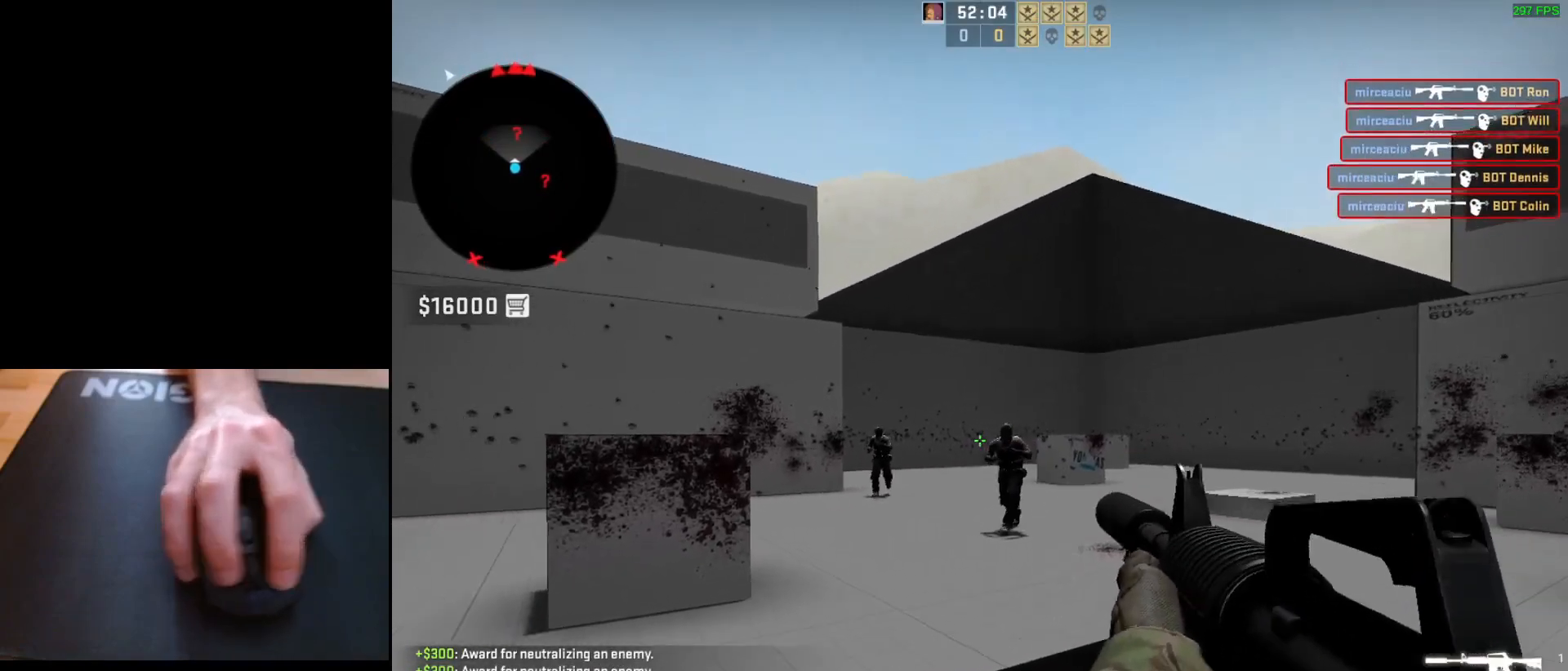
{"keys": [], "mouse": ["left"], "events": [[200, "mouse_left", "down"]]}
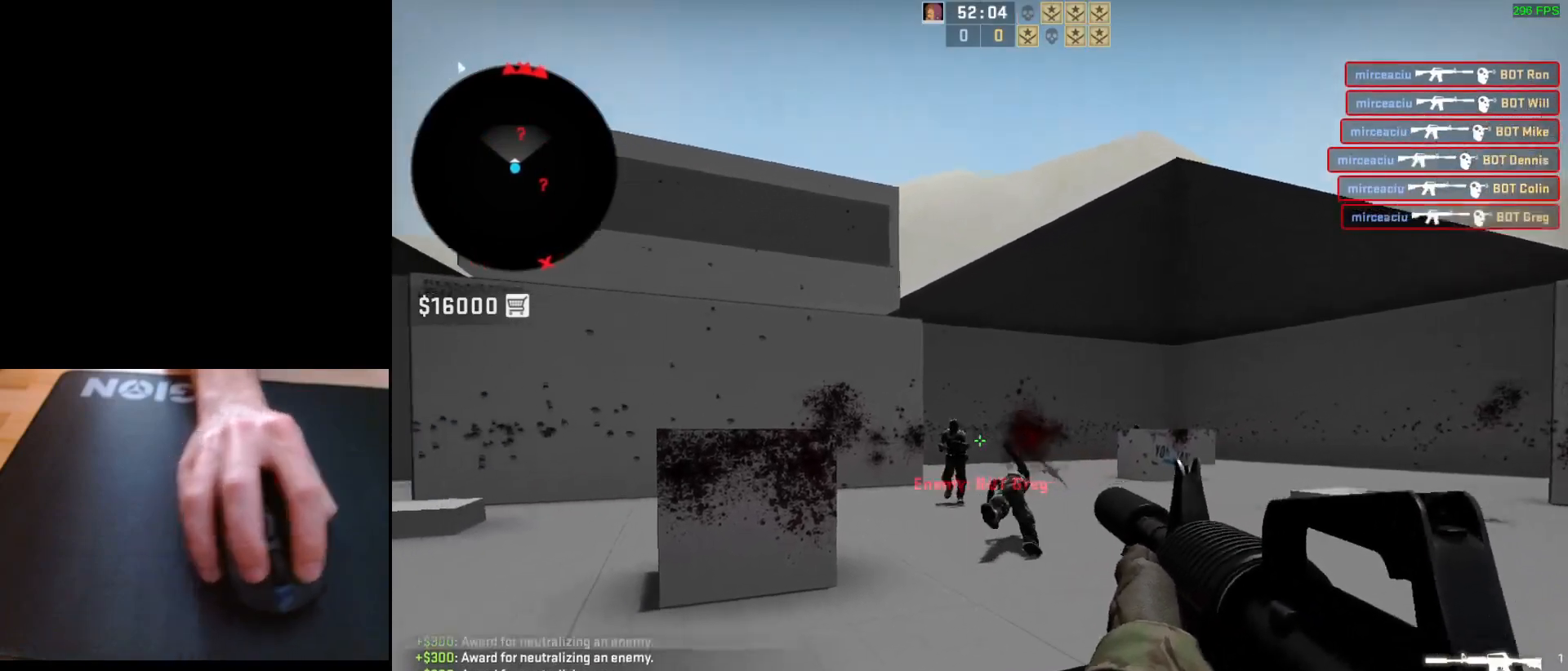
{"keys": [], "mouse": ["left"], "events": []}
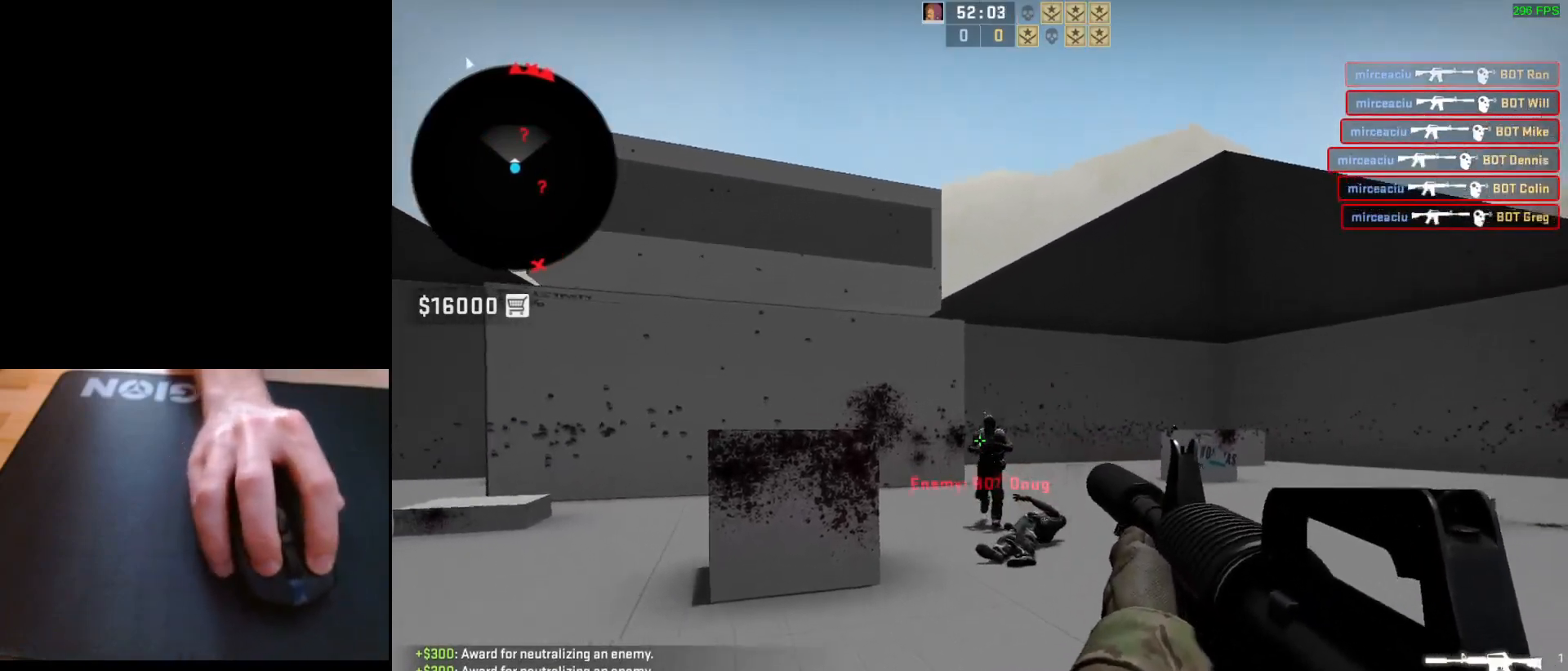
{"keys": ["d"], "mouse": ["left"], "events": [[50, "mouse_left", "up"], [250, "mouse_left", "down"], [500, "d", "down"]]}
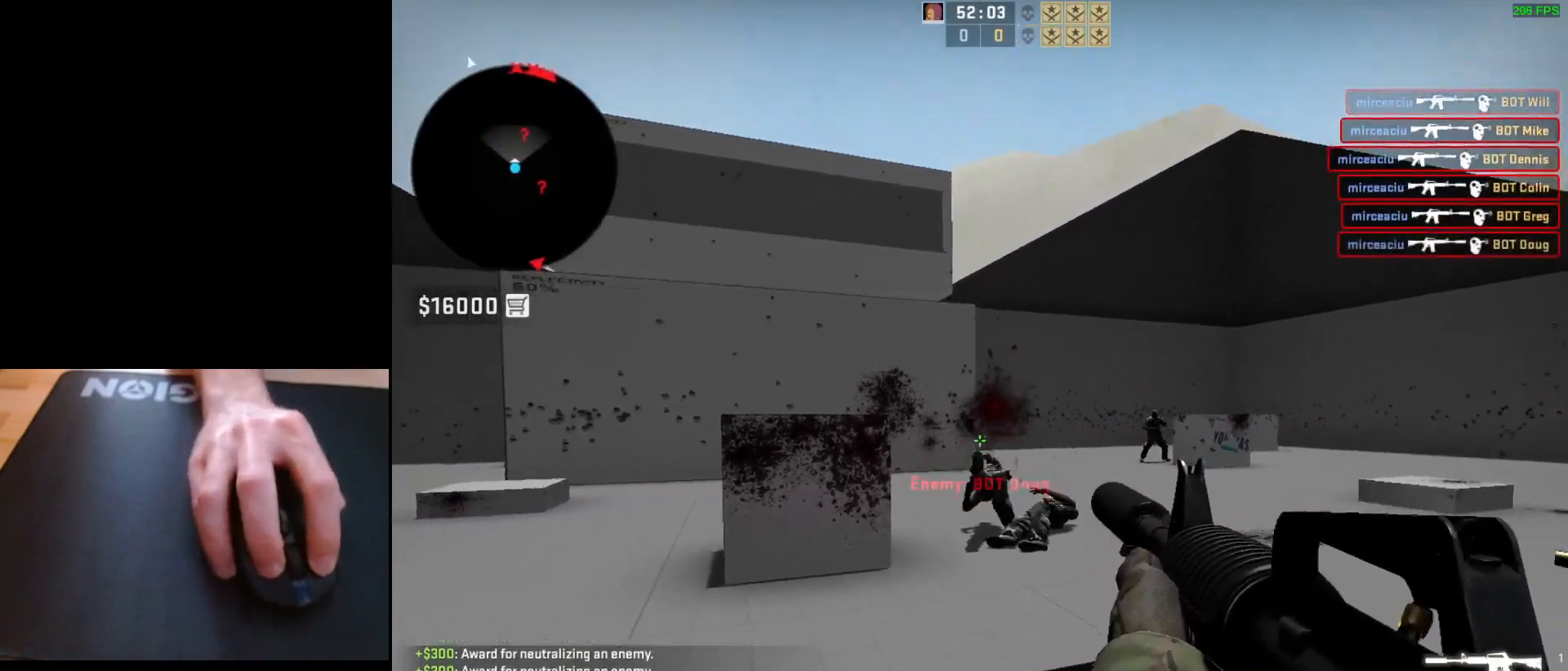
{"keys": ["a", "d"], "mouse": ["left"], "events": [[17, "mouse_left", "up"], [167, "a", "down"], [200, "d", "up"], [283, "d", "down"], [317, "a", "up"], [383, "a", "down"], [400, "d", "up"], [483, "d", "down"], [500, "mouse_left", "down"]]}
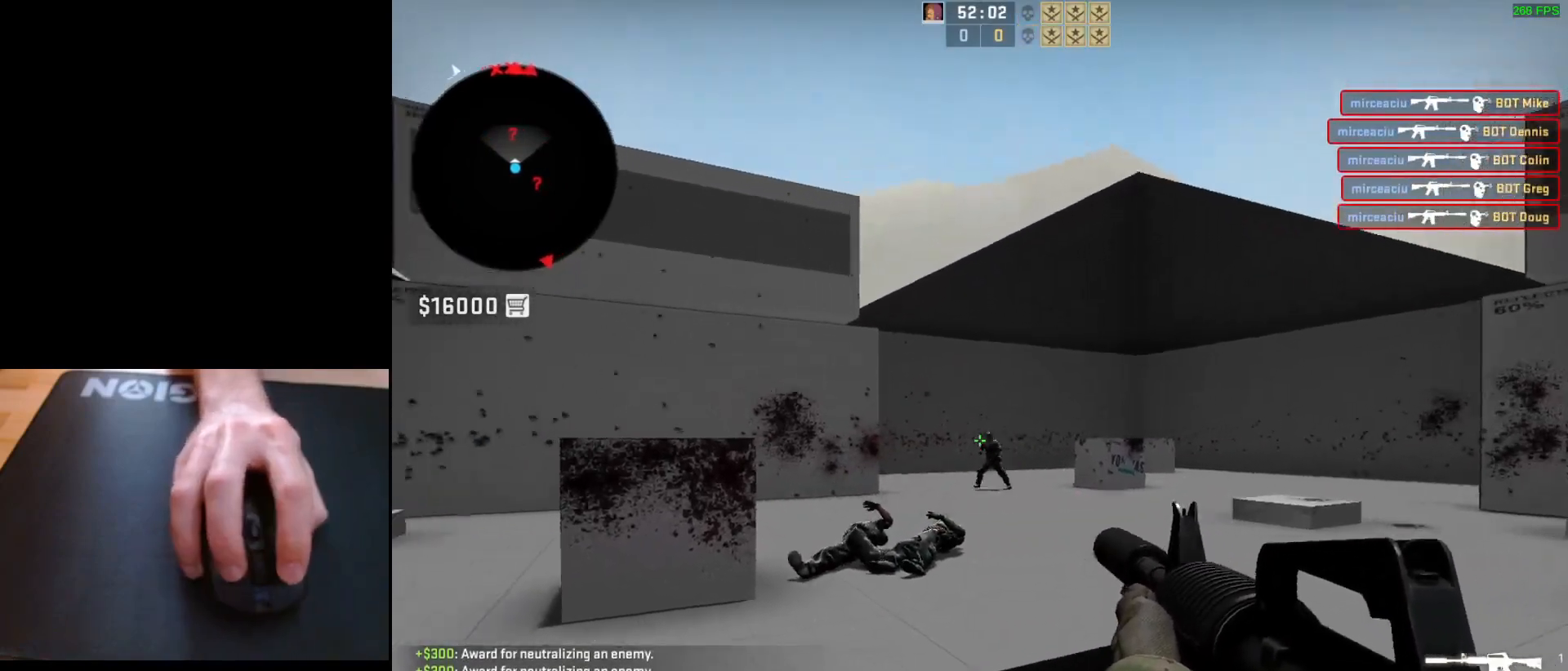
{"keys": [], "mouse": [], "events": [[17, "a", "up"], [67, "d", "up"], [183, "mouse_left", "up"]]}
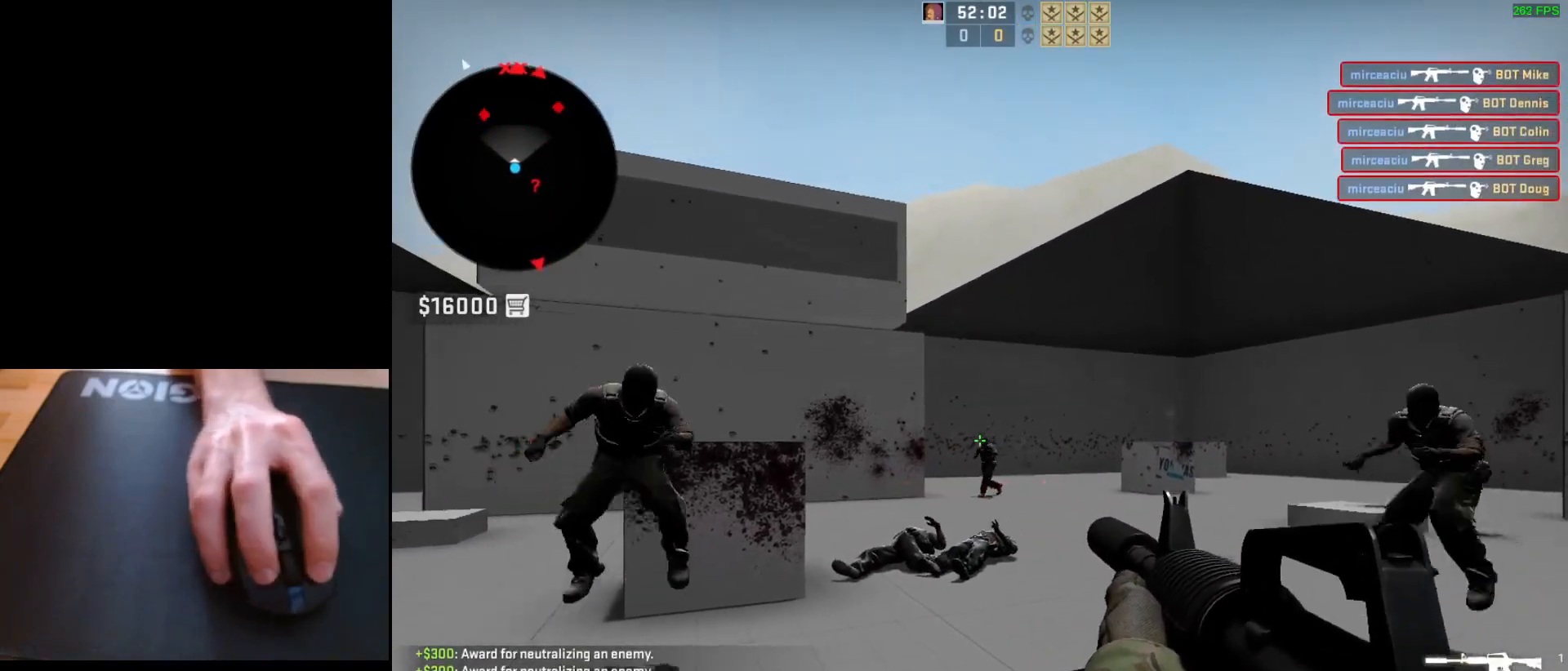
{"keys": [], "mouse": ["left"], "events": [[67, "mouse_left", "down"]]}
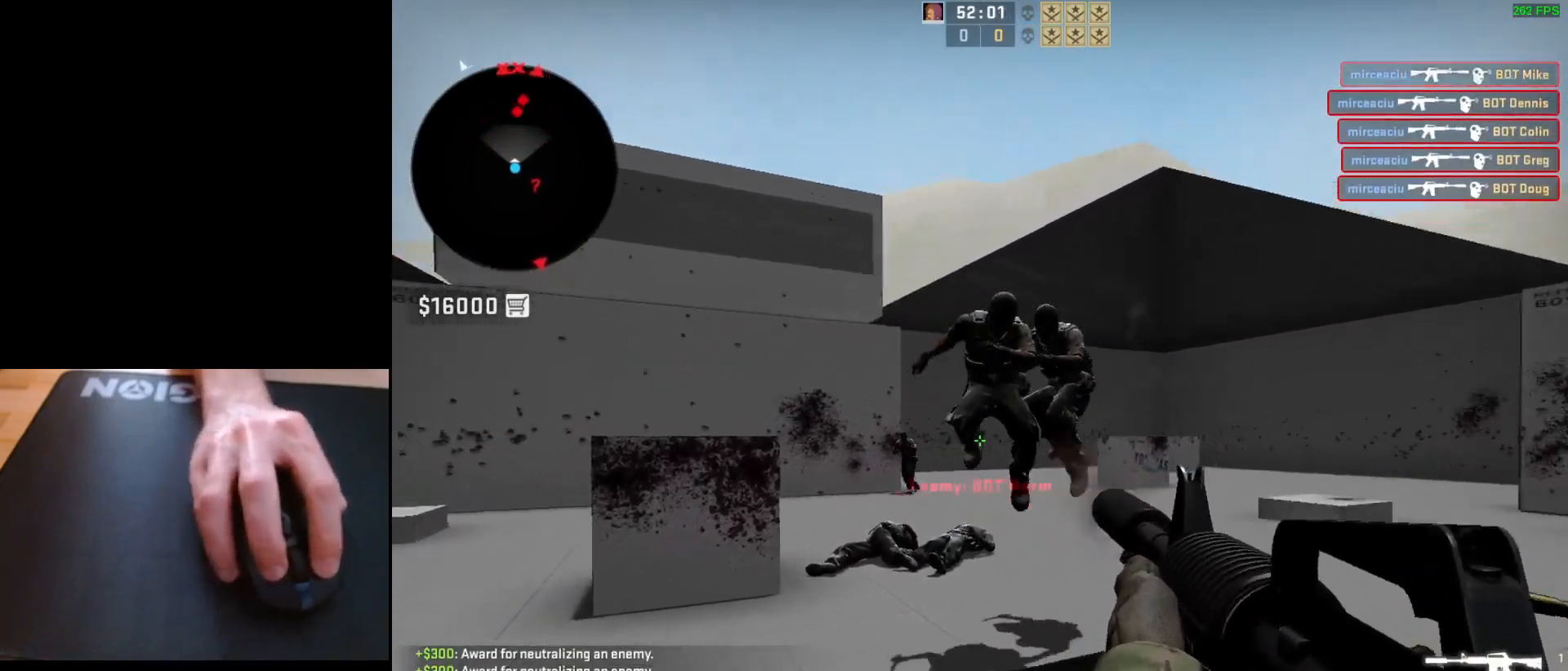
{"keys": [], "mouse": ["left"], "events": []}
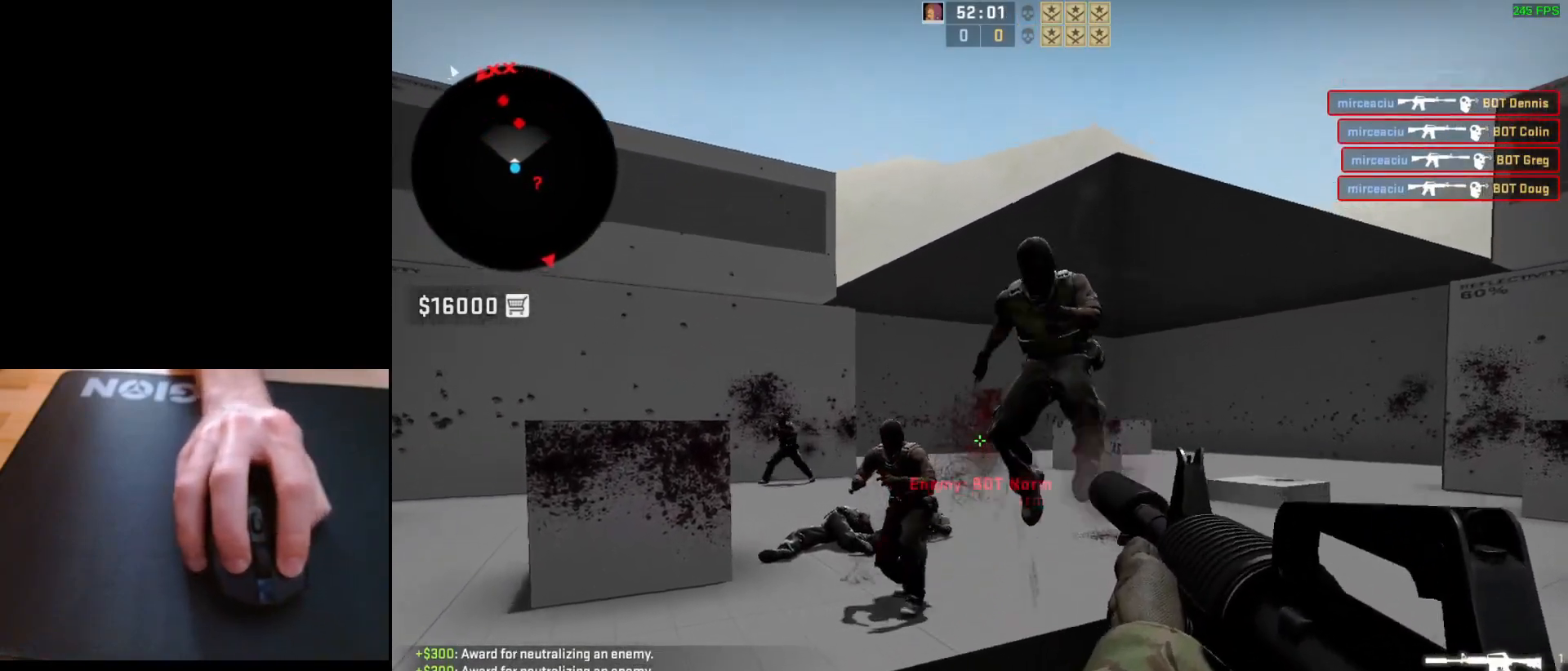
{"keys": [], "mouse": ["left"], "events": []}
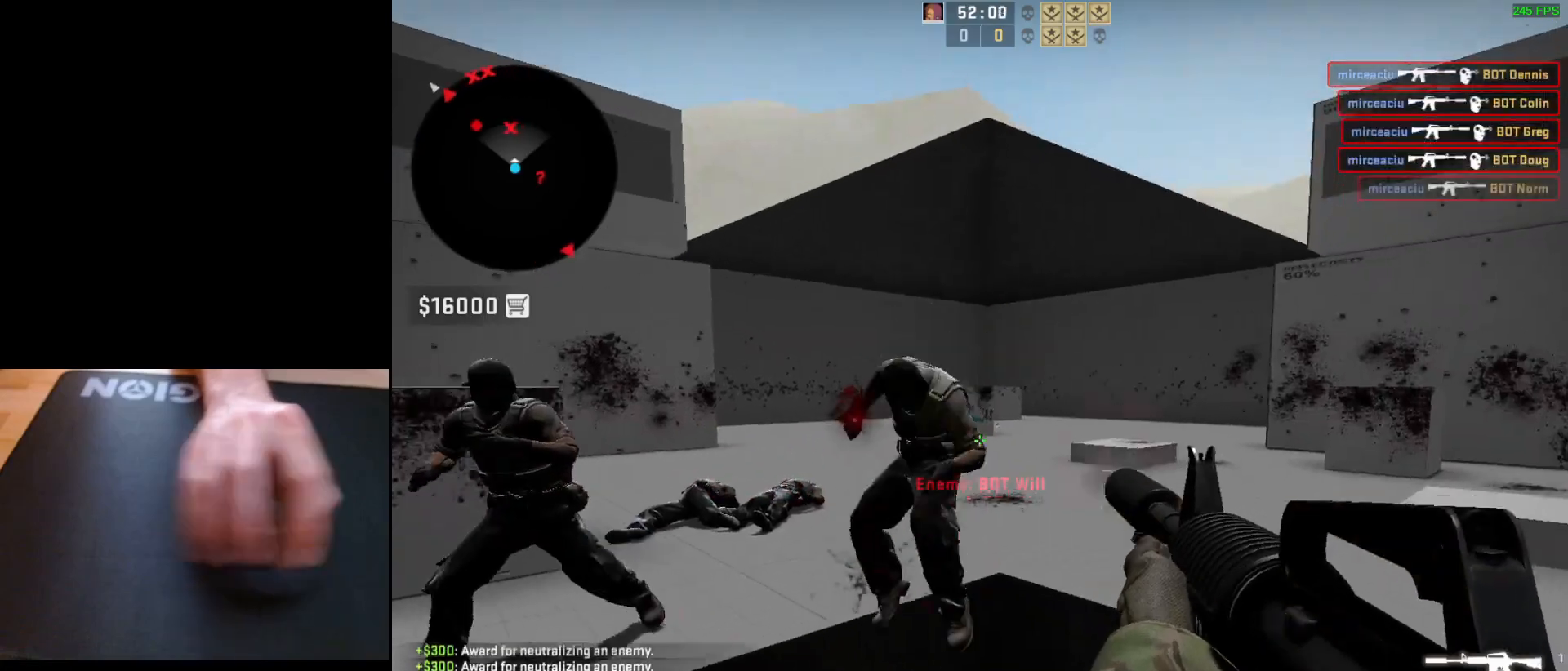
{"keys": [], "mouse": ["left"], "events": []}
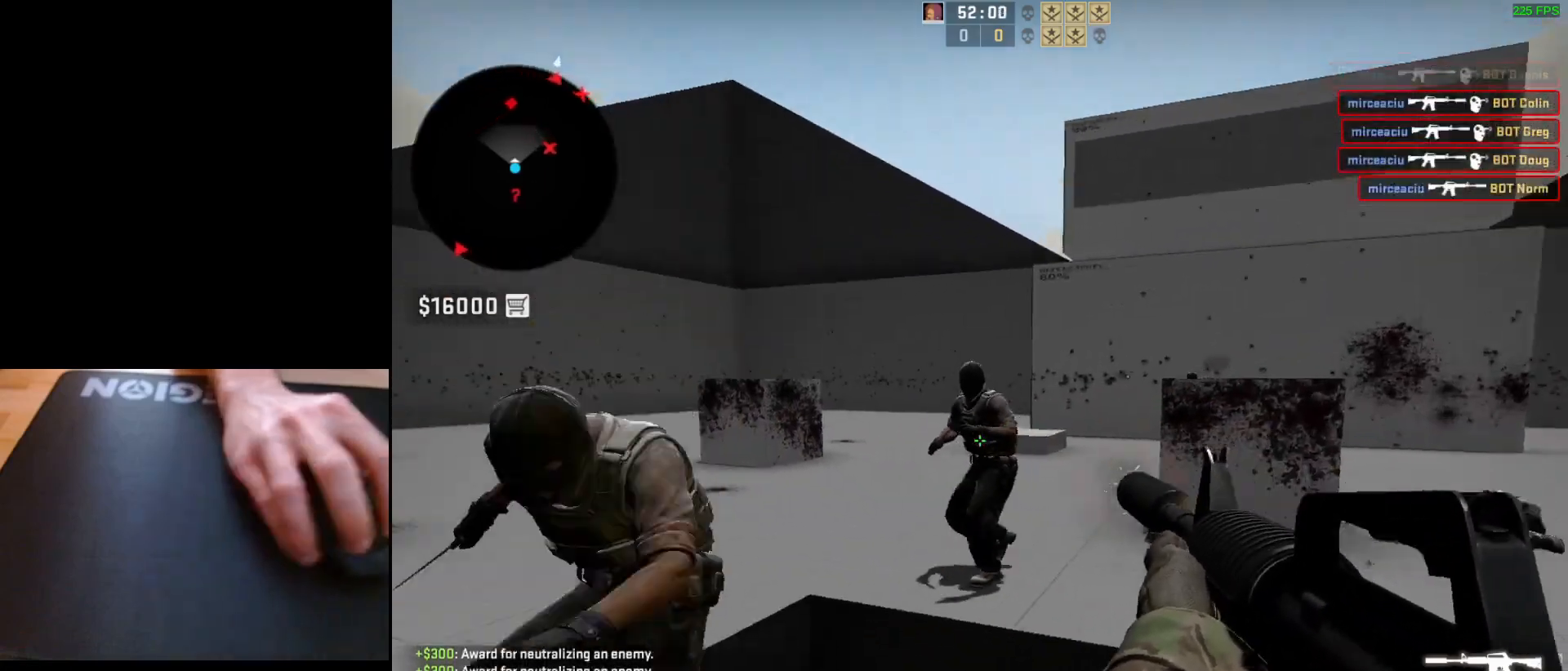
{"keys": [], "mouse": ["left"], "events": []}
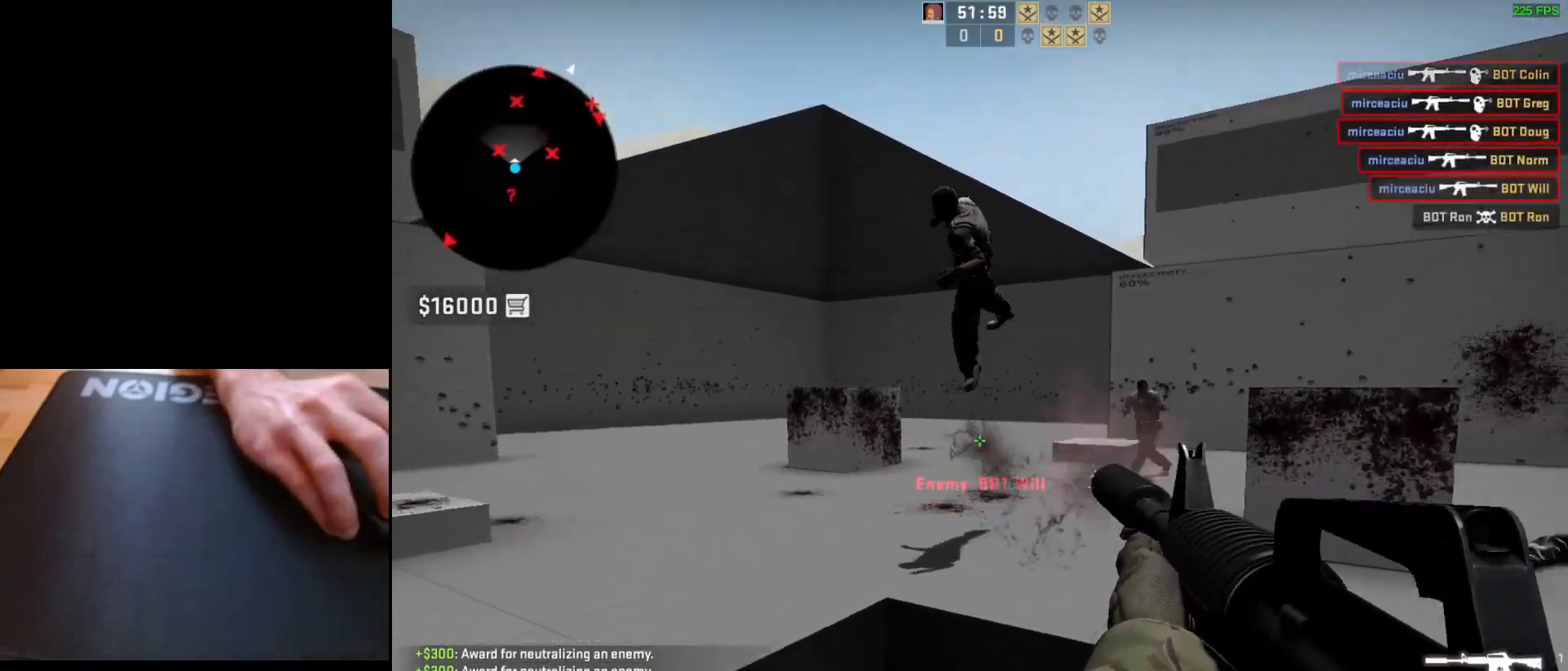
{"keys": [], "mouse": ["left"], "events": []}
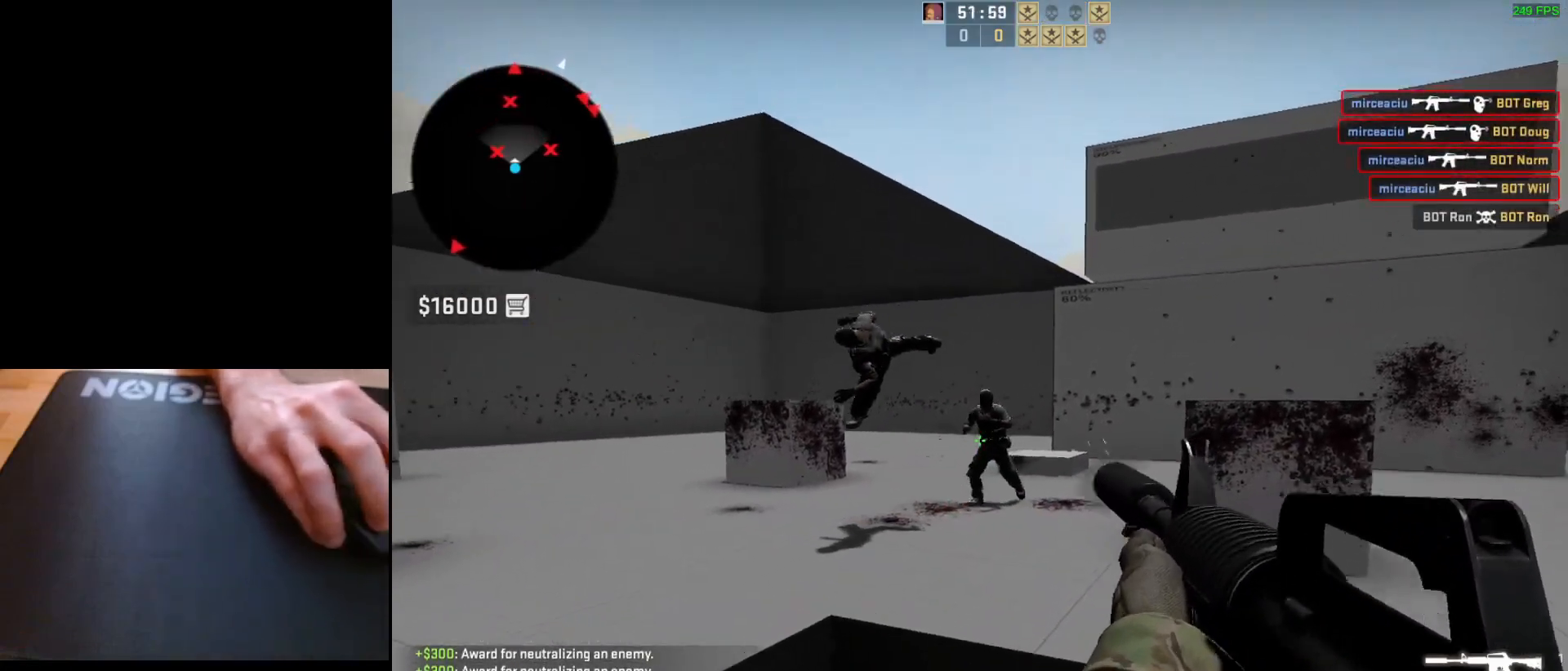
{"keys": [], "mouse": ["left"], "events": []}
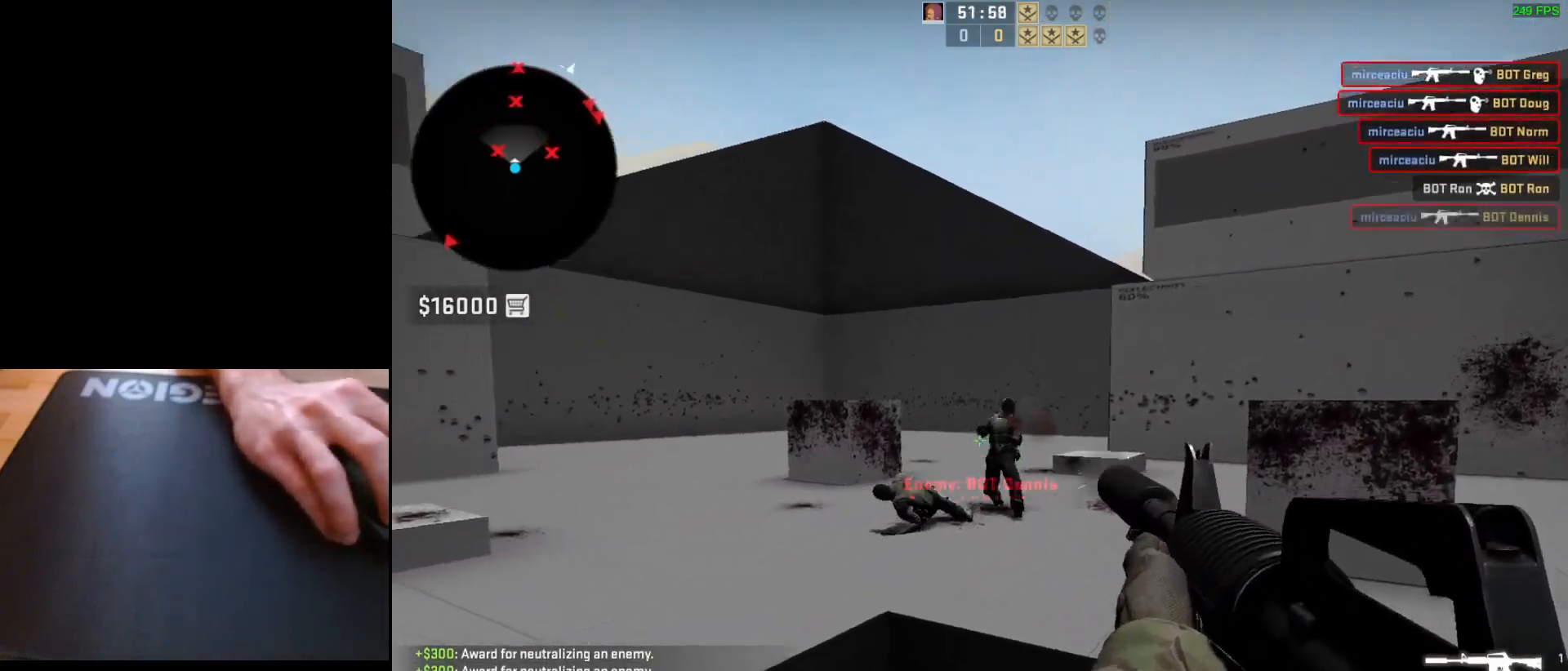
{"keys": [], "mouse": [], "events": [[117, "mouse_left", "up"], [150, "d", "down"], [500, "d", "up"]]}
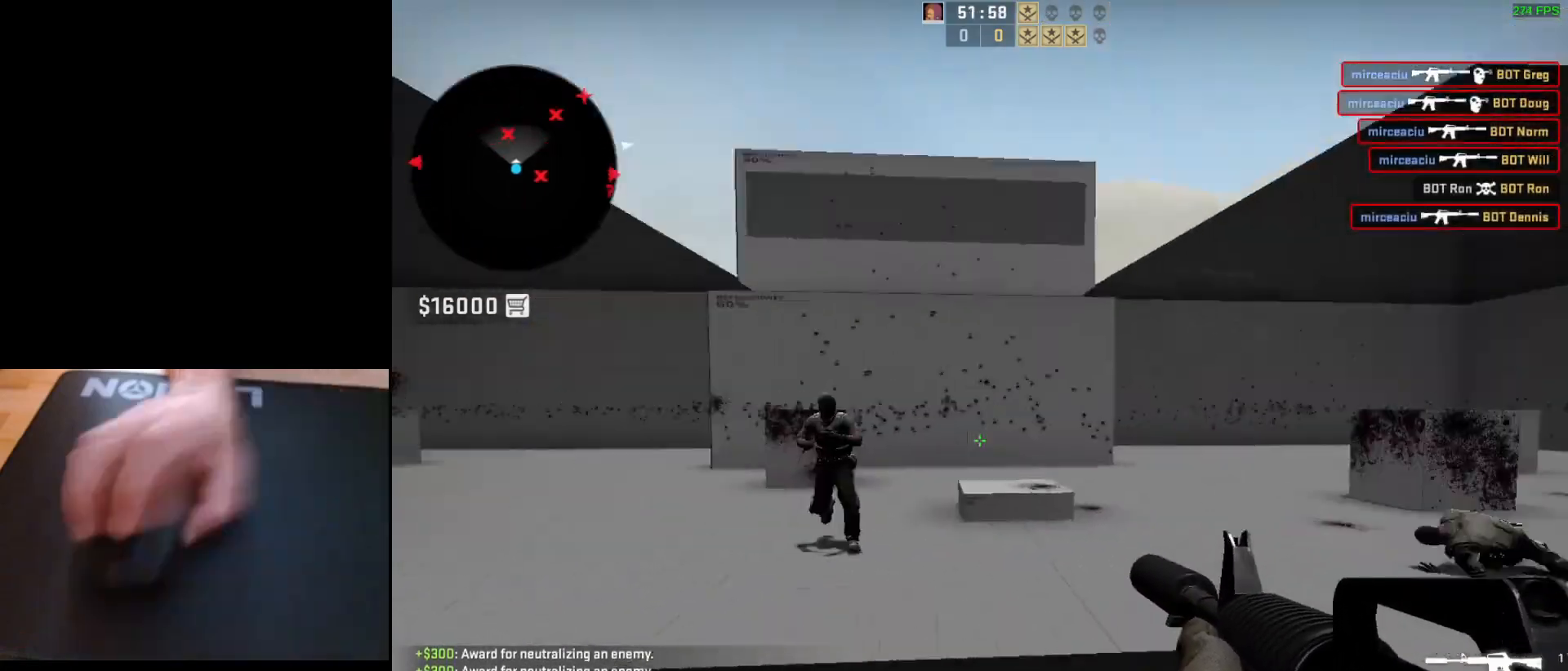
{"keys": [], "mouse": ["left"], "events": [[33, "a", "down"], [150, "d", "down"], [200, "a", "up"], [283, "d", "up"], [300, "a", "down"], [367, "mouse_left", "down"], [400, "d", "down"], [433, "a", "up"], [433, "d", "up"]]}
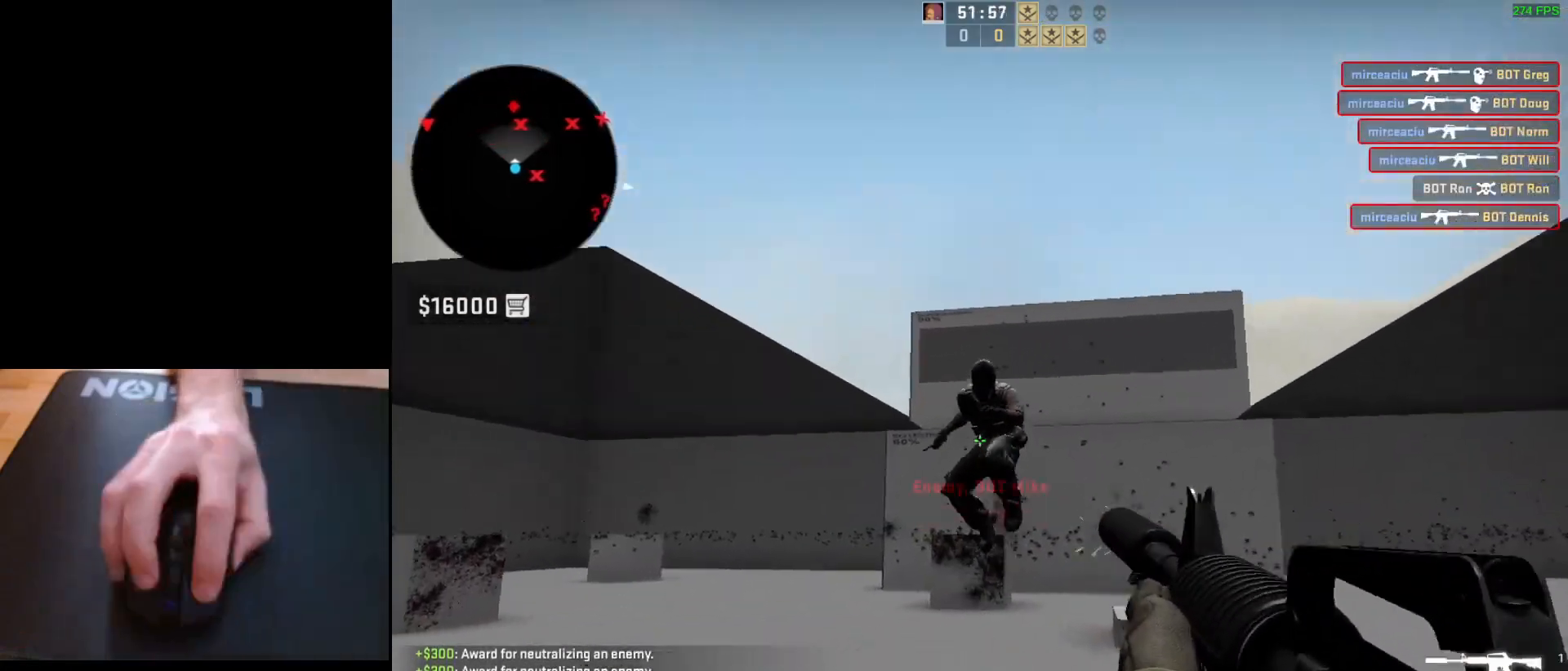
{"keys": ["d"], "mouse": [], "events": [[383, "mouse_left", "up"], [400, "d", "down"]]}
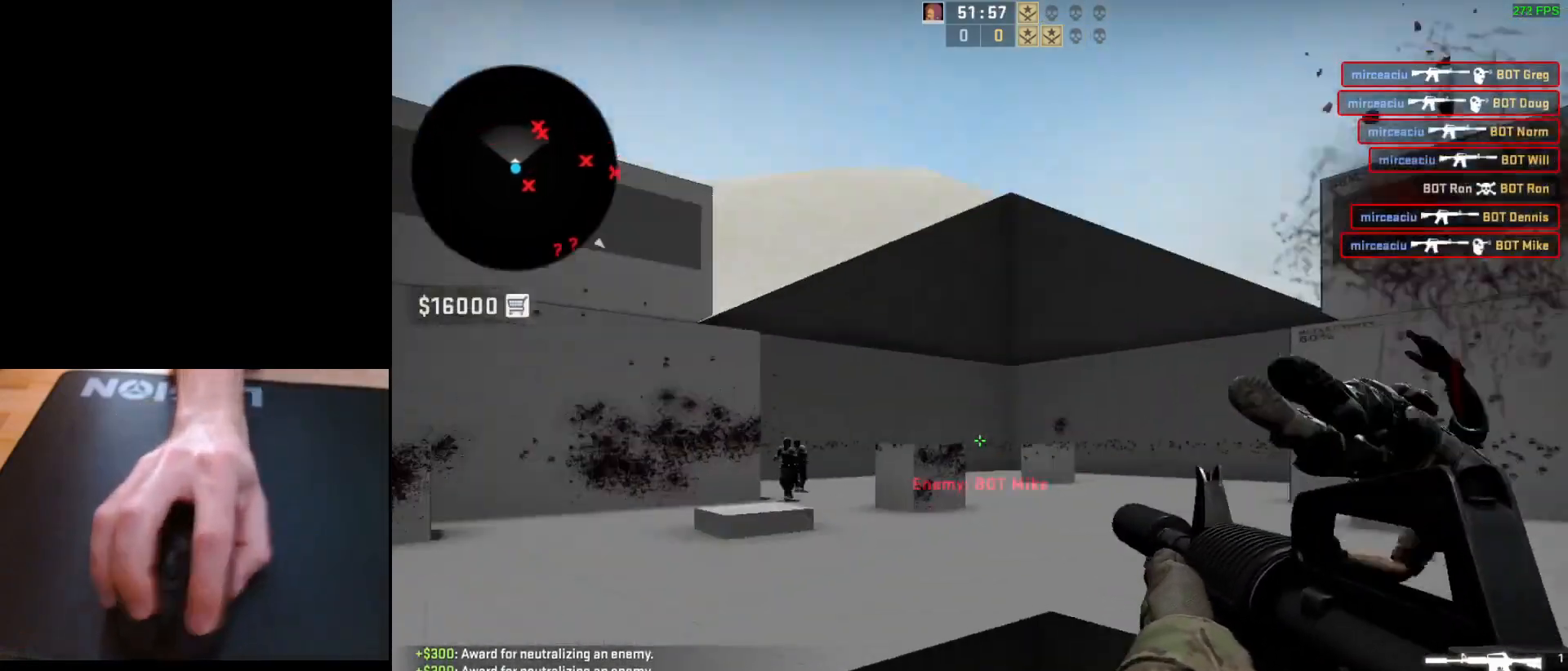
{"keys": ["d"], "mouse": [], "events": [[100, "a", "down"], [117, "d", "up"], [233, "d", "down"], [267, "a", "up"], [333, "d", "up"], [367, "a", "down"], [433, "d", "down"], [483, "a", "up"]]}
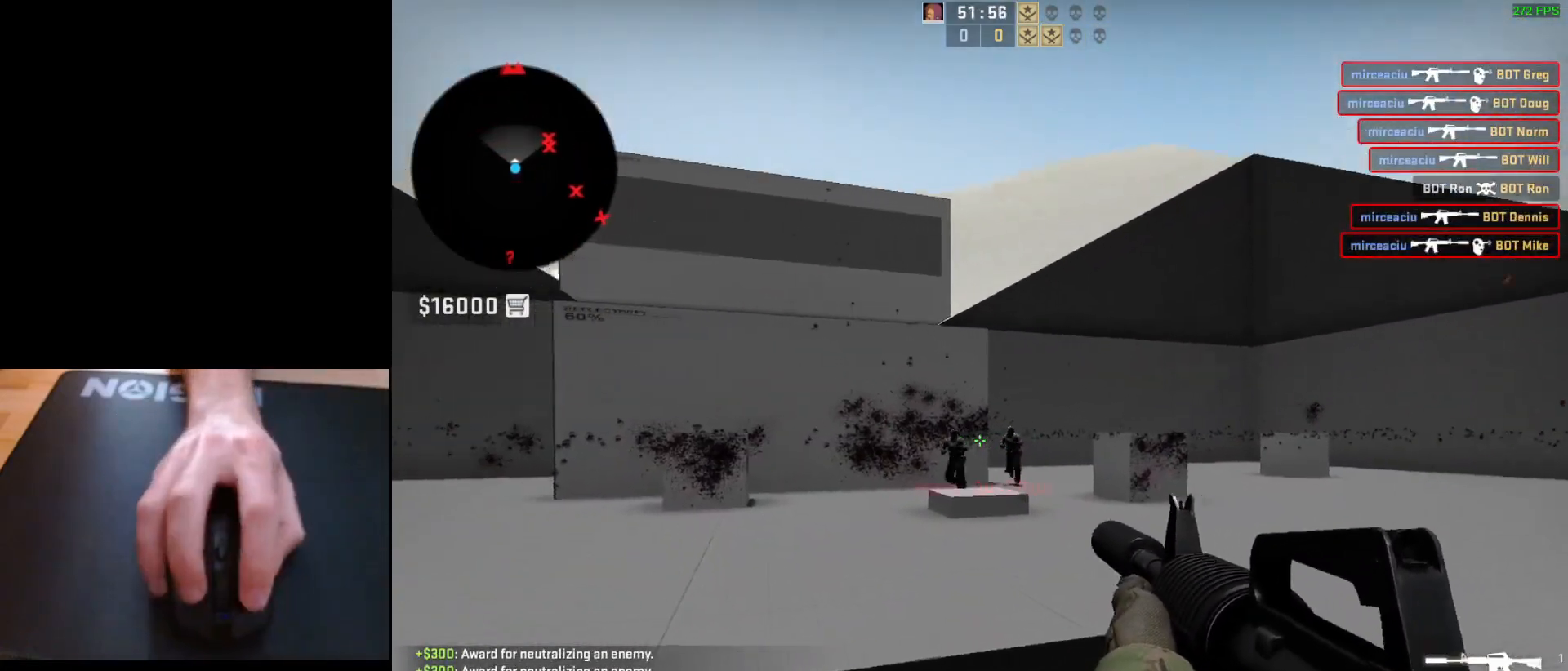
{"keys": [], "mouse": [], "events": [[33, "d", "up"], [200, "mouse_left", "down"], [400, "mouse_left", "up"]]}